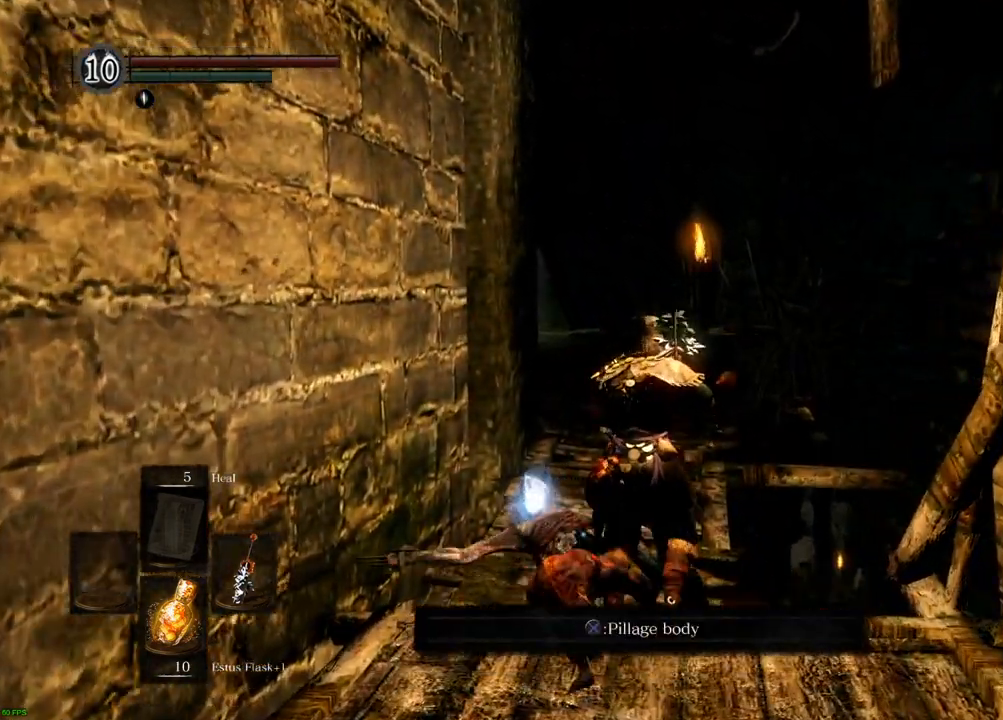
Gameplay with a controller (PlayStation layout); each line is a JSON object with the inputs held at the frame after it (dt_ms = milliseconds from this image to that frame). "events" lists button and stick changes between this image and that frame as [ms after this image, input, new state], when the widget could be followed in between. Not read: L3 R3.
{"dt_ms": 500, "buttons": [], "left_stick": "left", "right_stick": "center", "events": [[417, "SQUARE", "down"], [450, "SQUARE", "up"], [450, "left_stick", "left"]]}
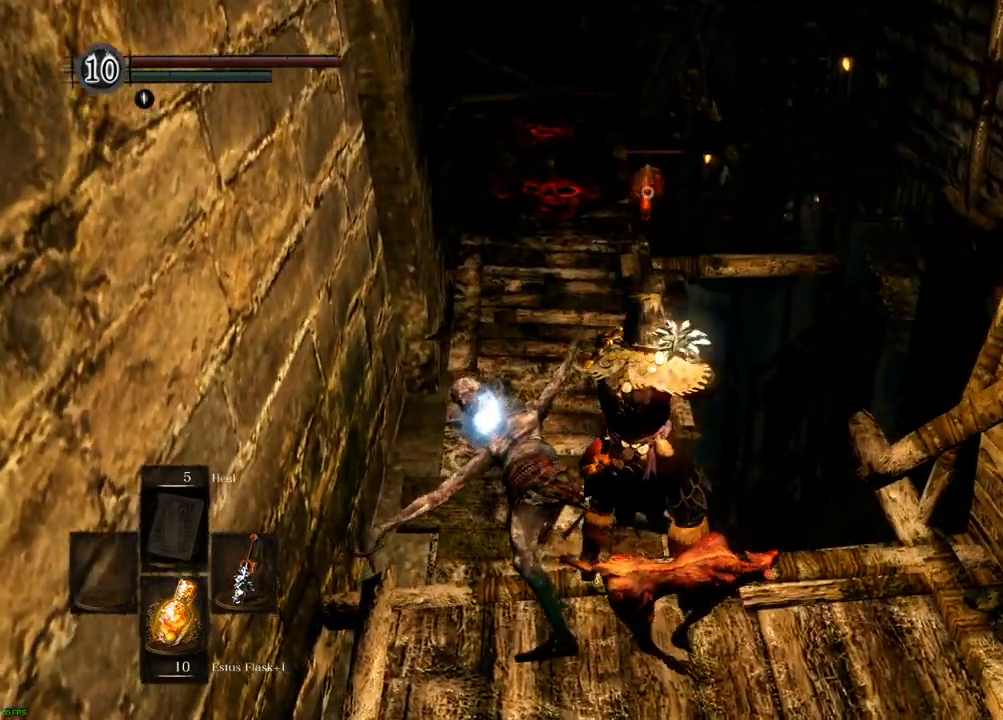
{"dt_ms": 500, "buttons": [], "left_stick": "left", "right_stick": "center", "events": []}
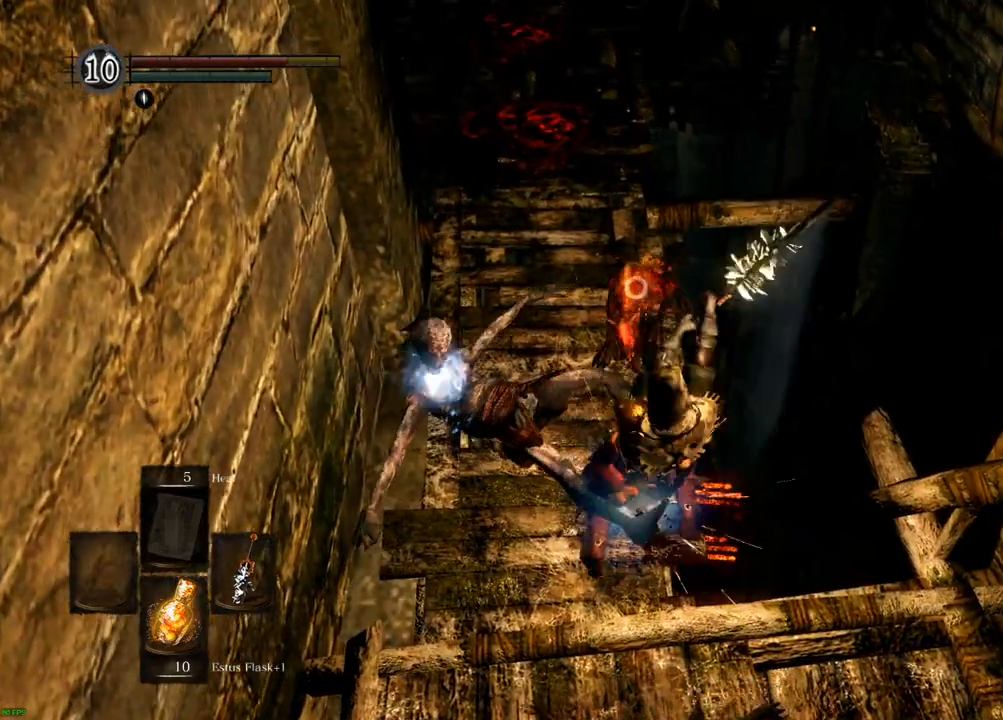
{"dt_ms": 500, "buttons": [], "left_stick": "left", "right_stick": "center", "events": []}
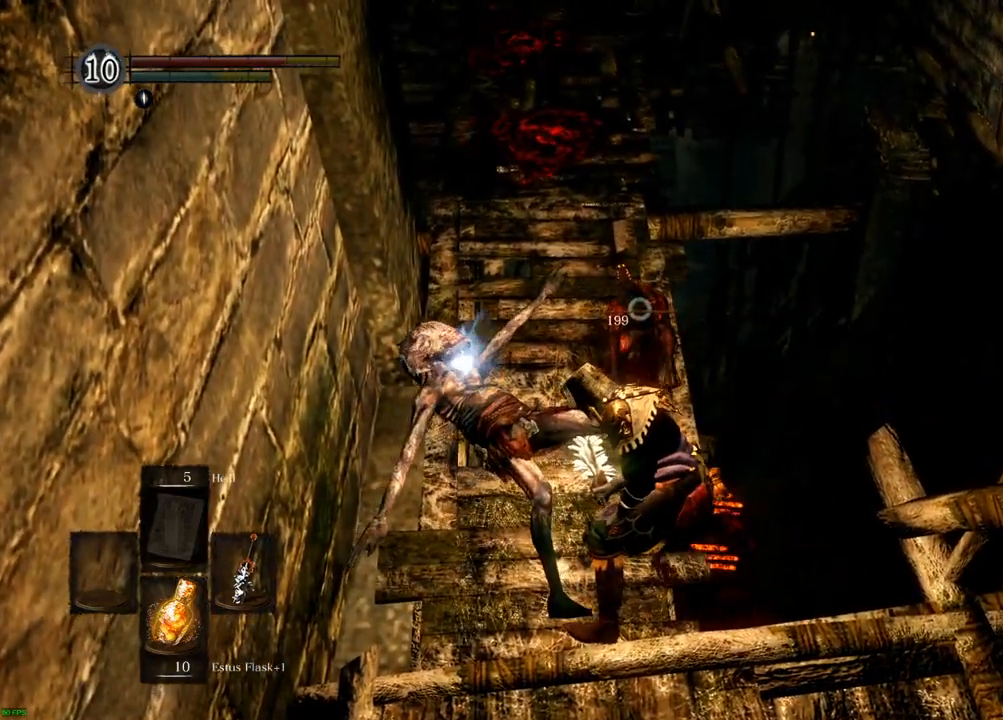
{"dt_ms": 500, "buttons": [], "left_stick": "left", "right_stick": "center", "events": []}
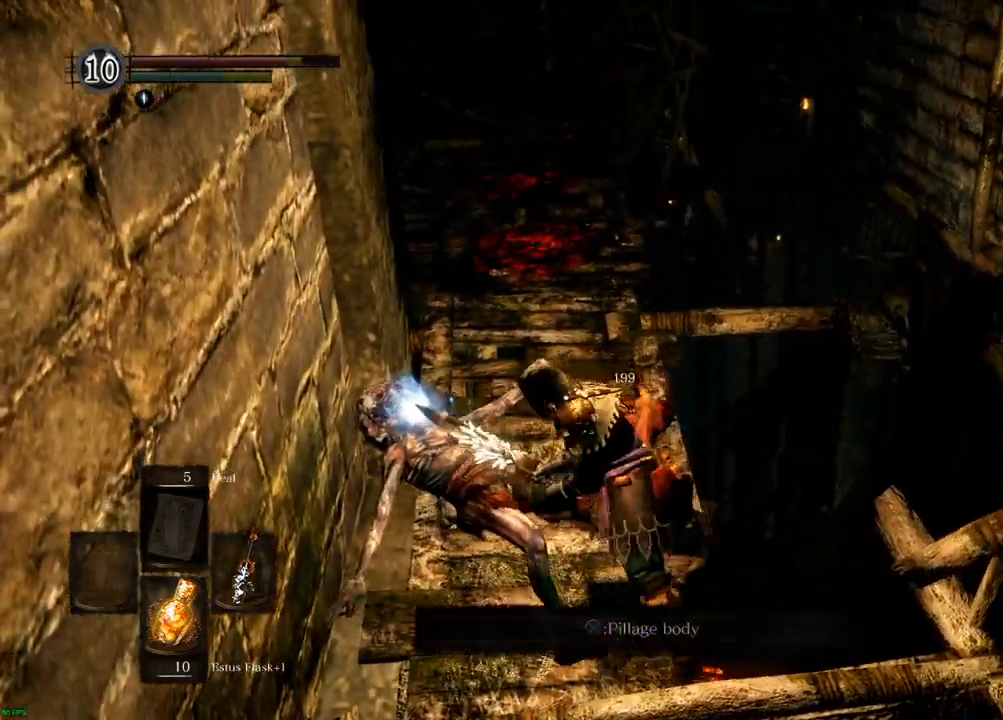
{"dt_ms": 500, "buttons": [], "left_stick": "center", "right_stick": "center"}
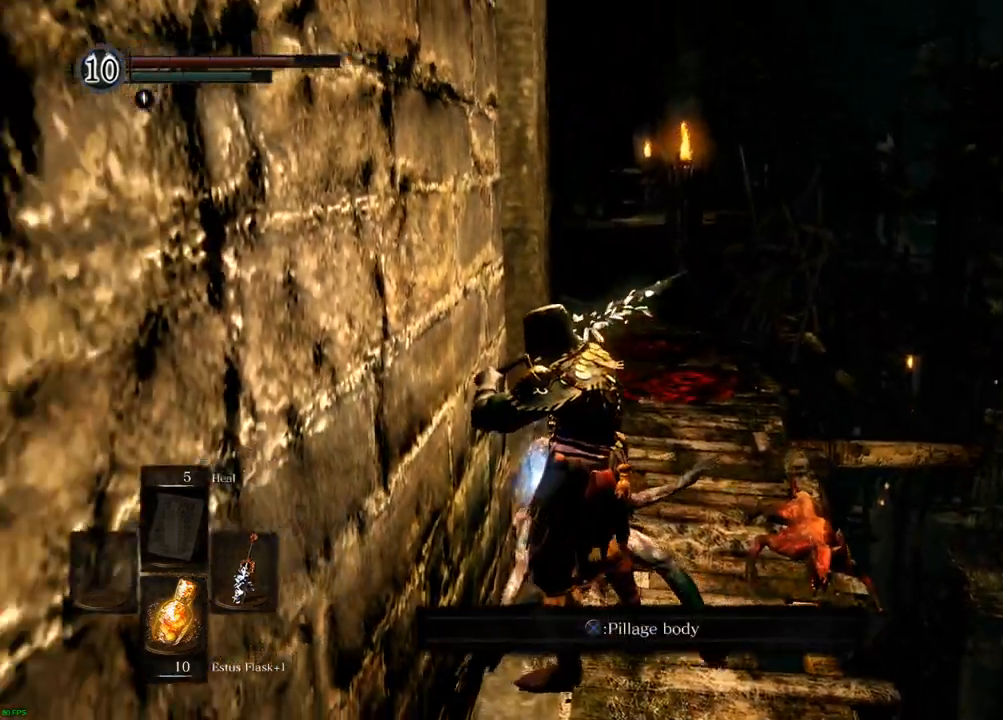
{"dt_ms": 500, "buttons": [], "left_stick": "center", "right_stick": "center"}
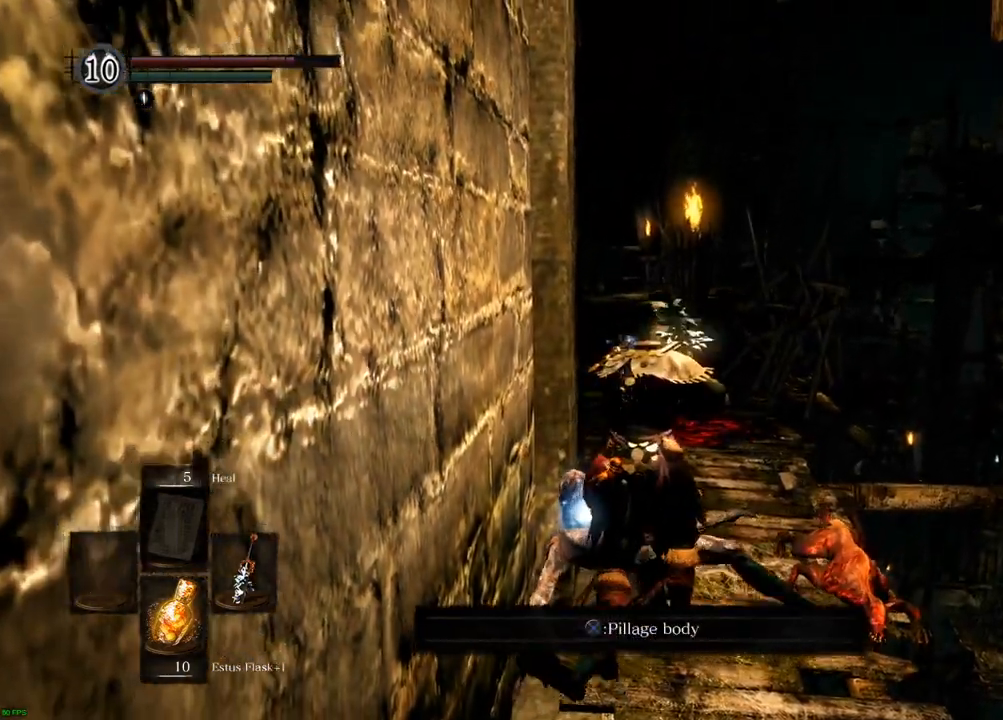
{"dt_ms": 500, "buttons": [], "left_stick": "center", "right_stick": "center", "events": [[83, "CROSS", "down"], [183, "CROSS", "up"]]}
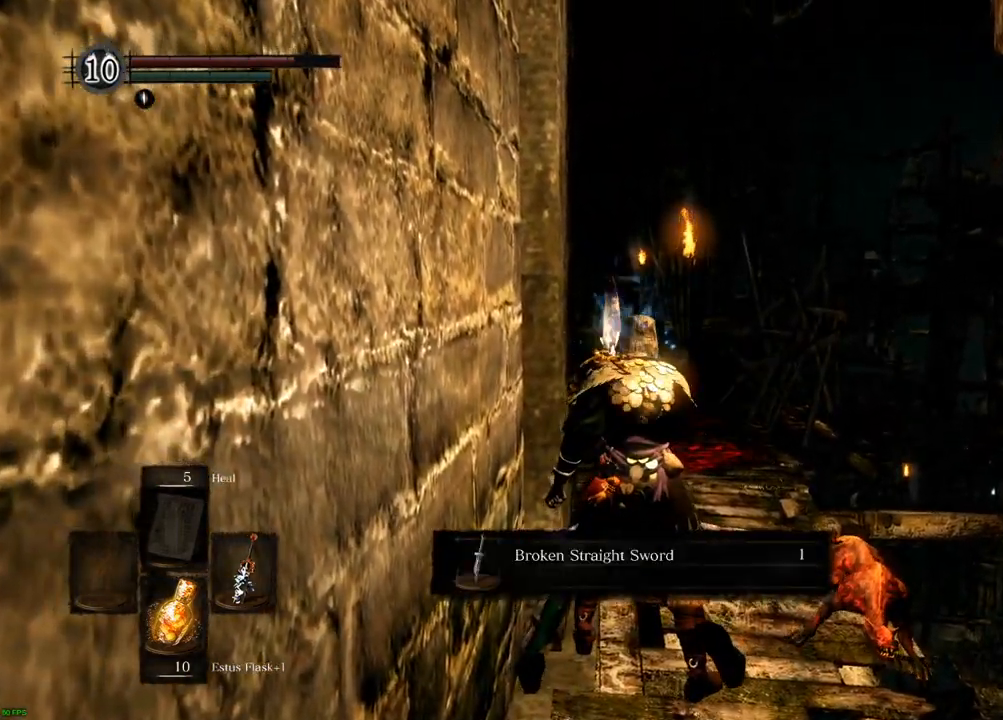
{"dt_ms": 500, "buttons": [], "left_stick": "center", "right_stick": "center", "events": [[250, "CROSS", "down"], [350, "CROSS", "up"]]}
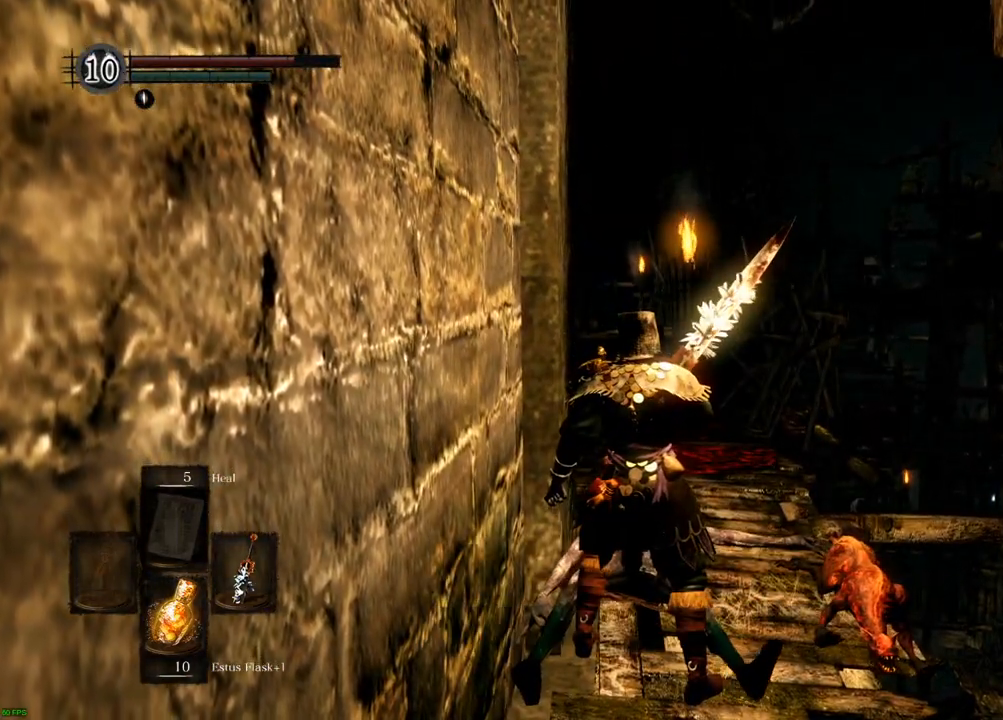
{"dt_ms": 500, "buttons": [], "left_stick": "up", "right_stick": "up-left", "events": [[83, "left_stick", "up"], [483, "right_stick", "up-left"]]}
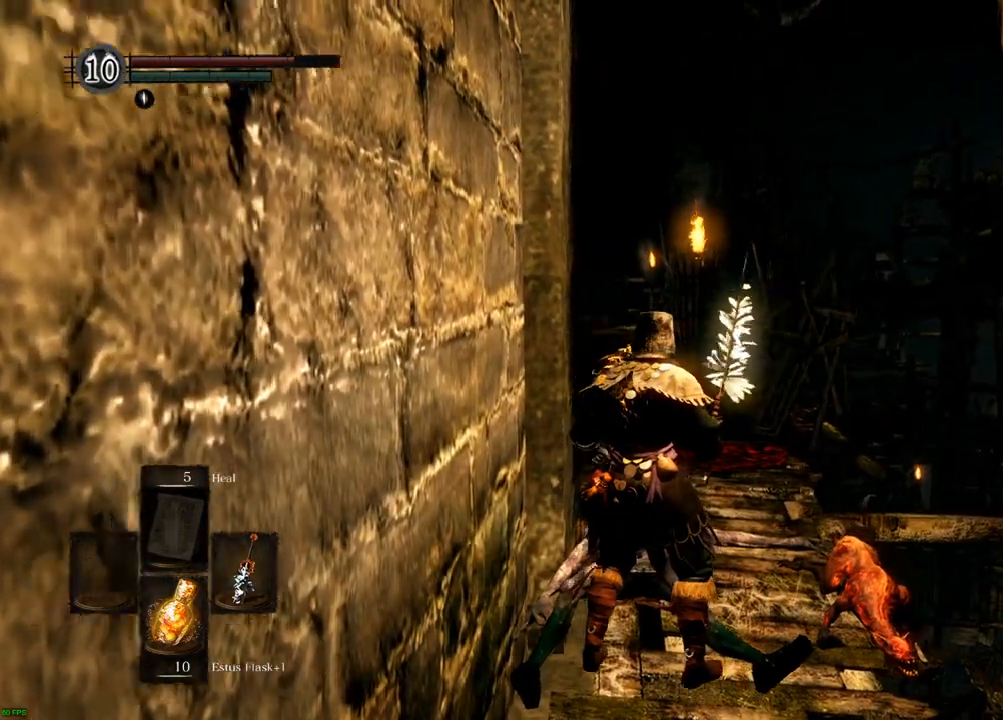
{"dt_ms": 500, "buttons": [], "left_stick": "up", "right_stick": "center", "events": [[150, "right_stick", "center"]]}
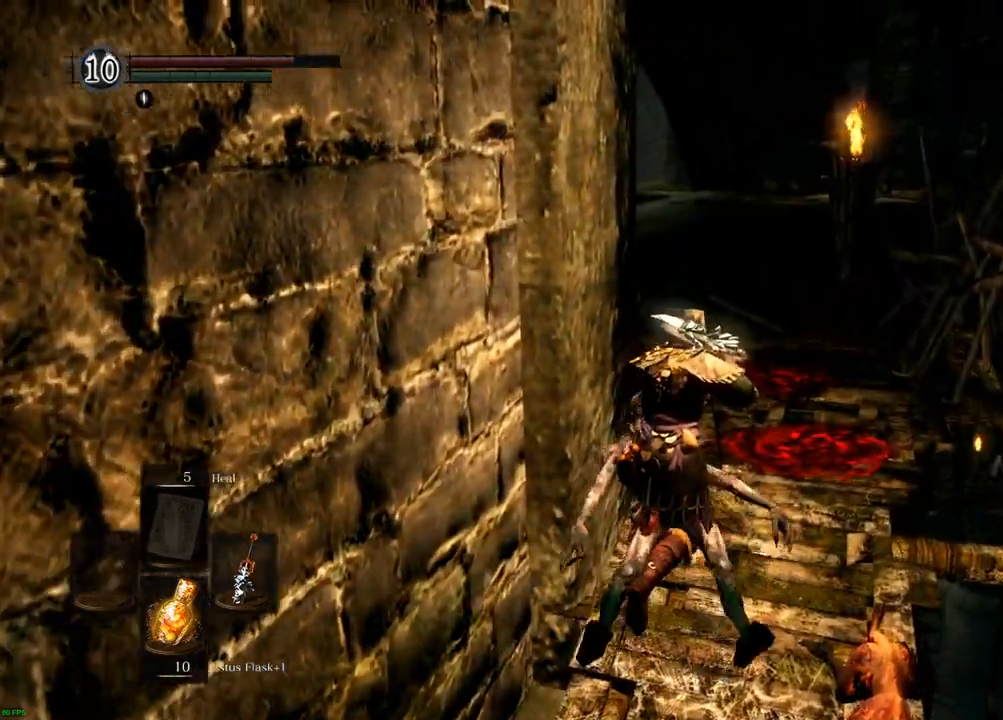
{"dt_ms": 500, "buttons": [], "left_stick": "up", "right_stick": "center", "events": []}
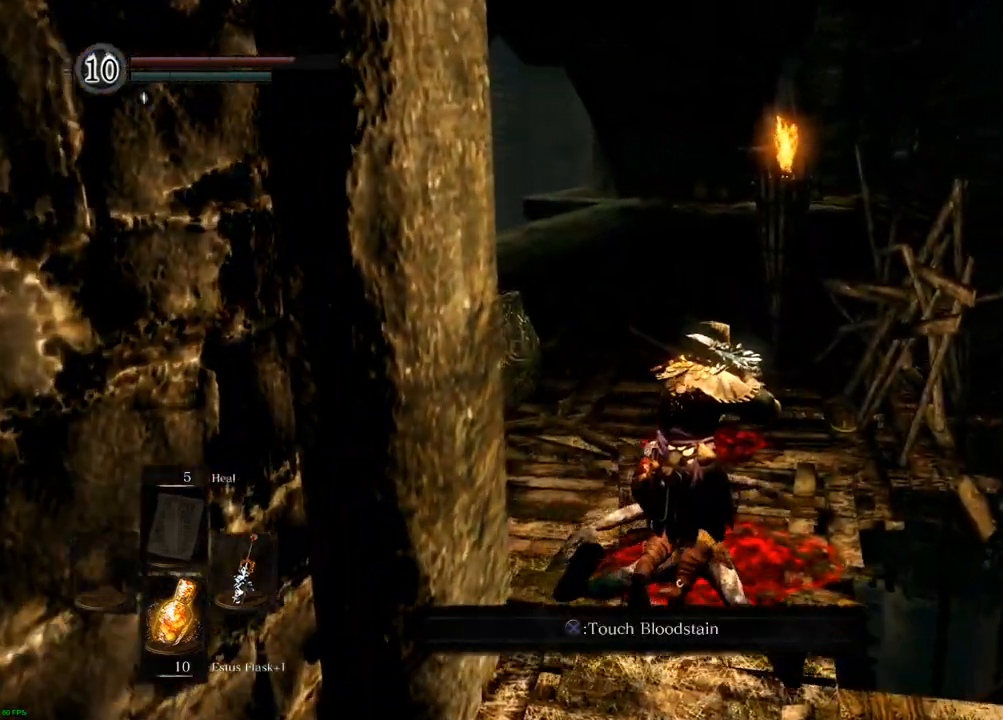
{"dt_ms": 500, "buttons": [], "left_stick": "up", "right_stick": "center", "events": []}
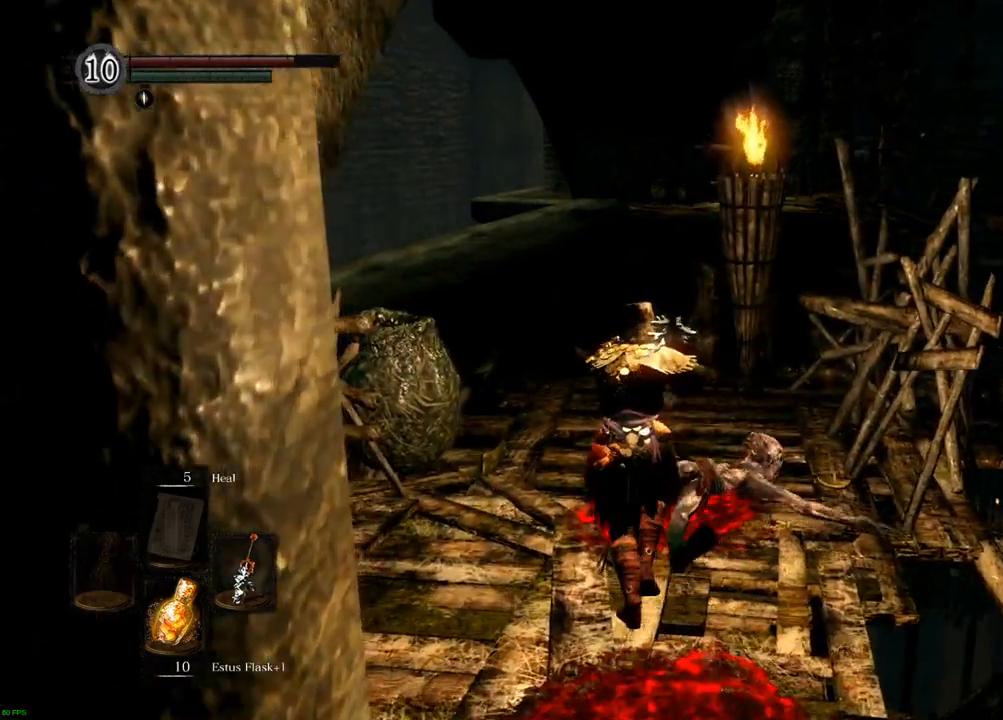
{"dt_ms": 500, "buttons": [], "left_stick": "up", "right_stick": "center", "events": [[217, "right_stick", "left"], [417, "right_stick", "center"]]}
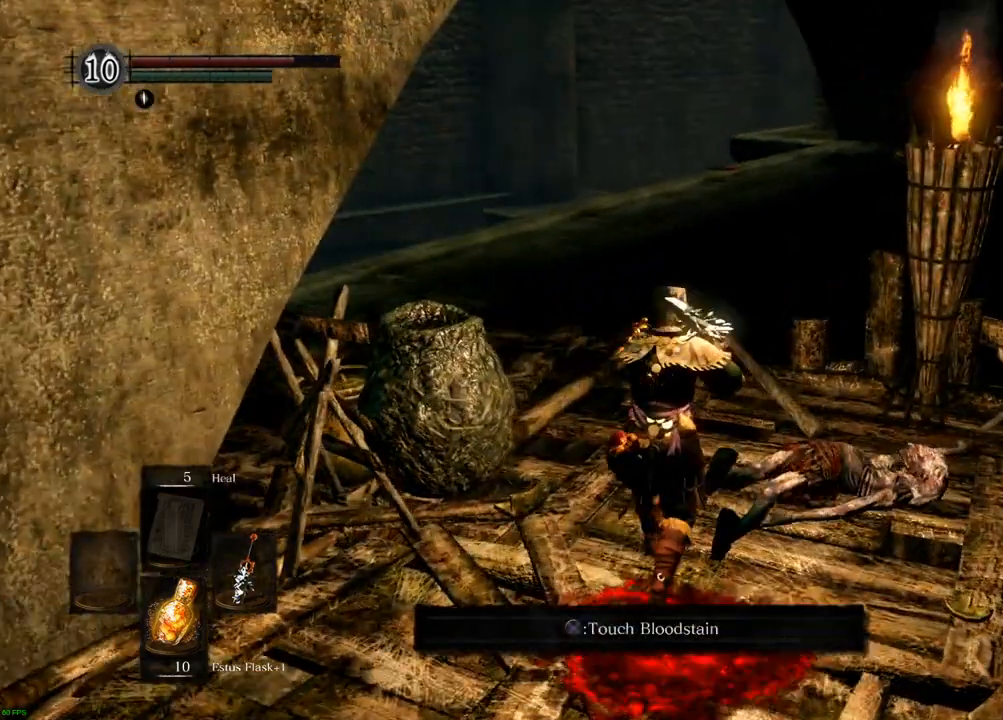
{"dt_ms": 500, "buttons": [], "left_stick": "up", "right_stick": "center"}
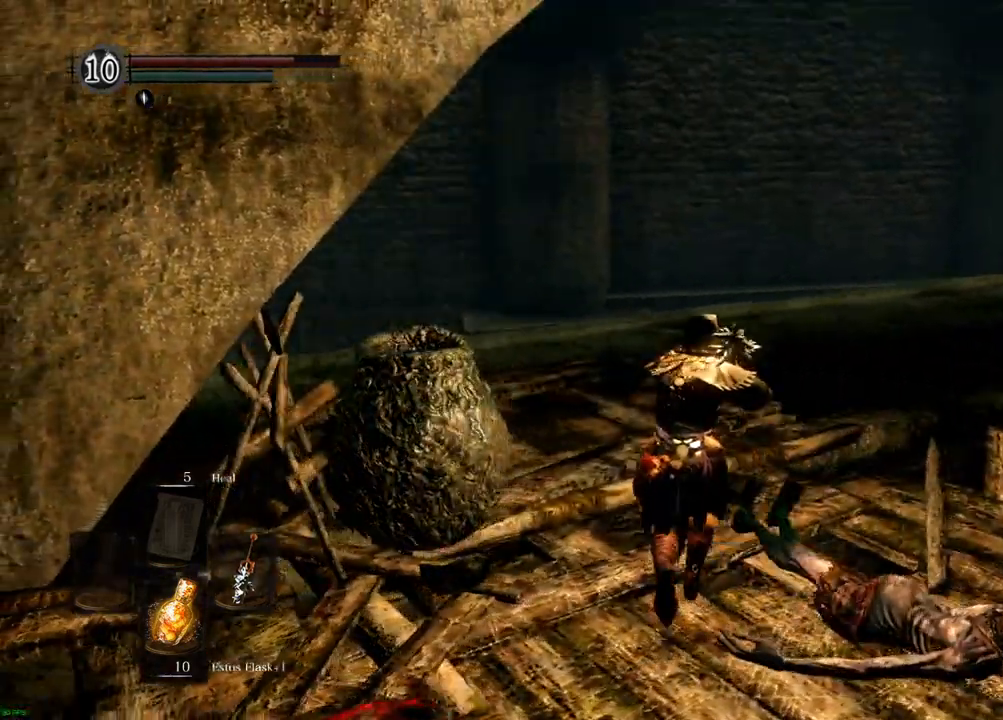
{"dt_ms": 1000, "buttons": [], "left_stick": "up-right", "right_stick": "right"}
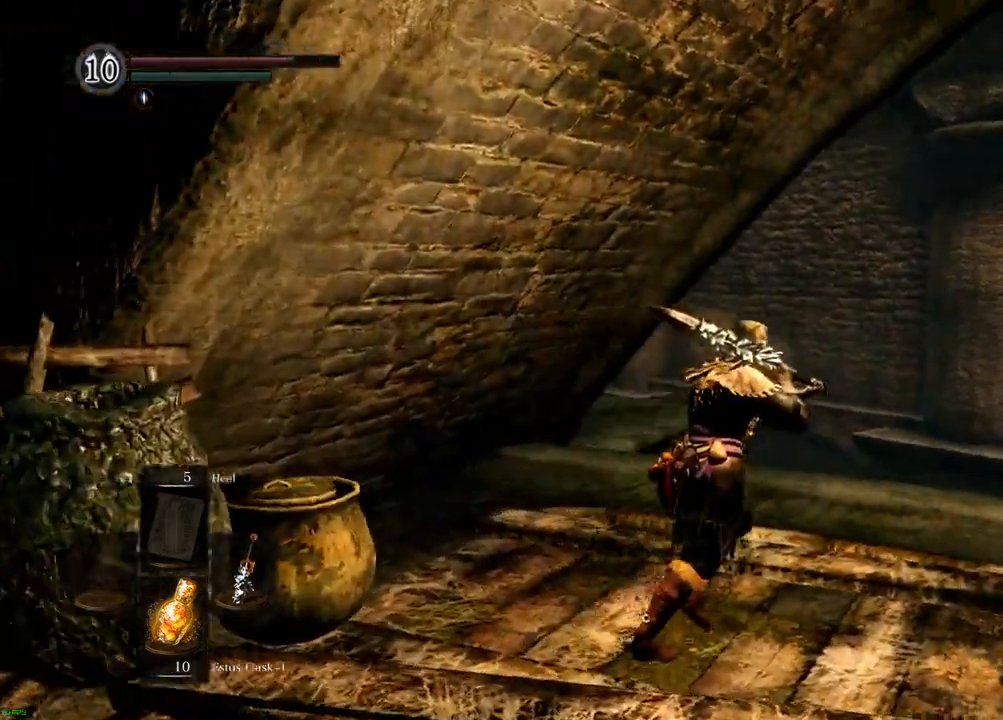
{"dt_ms": 500, "buttons": [], "left_stick": "up-right", "right_stick": "up-right", "events": [[200, "right_stick", "center"], [367, "right_stick", "up-right"]]}
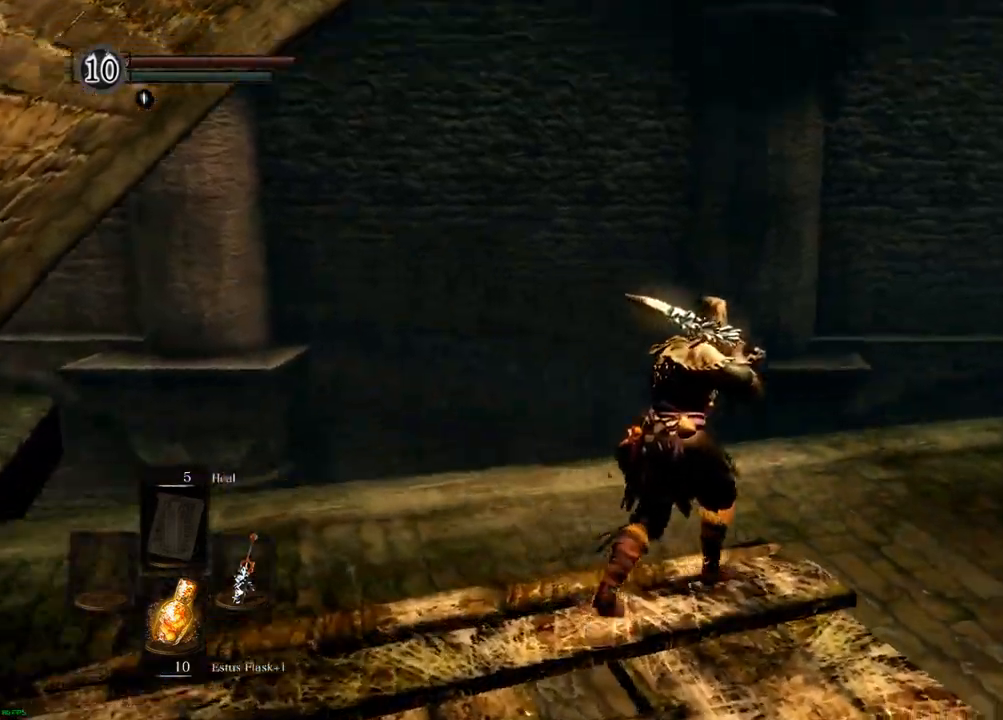
{"dt_ms": 500, "buttons": [], "left_stick": "up", "right_stick": "up-right"}
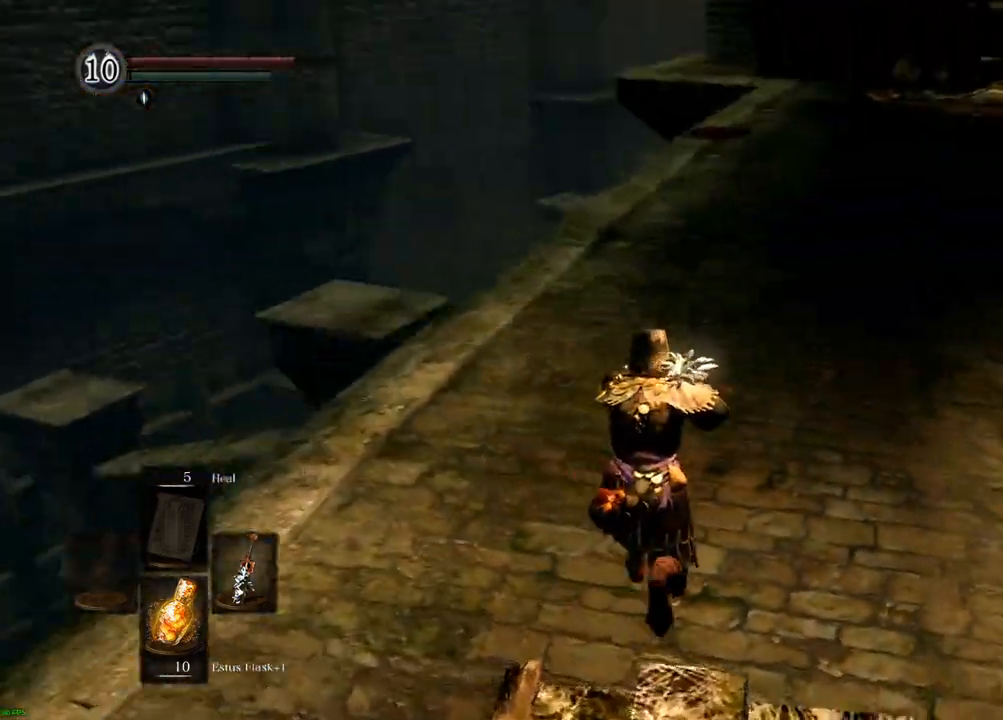
{"dt_ms": 500, "buttons": [], "left_stick": "up", "right_stick": "center", "events": [[300, "right_stick", "center"]]}
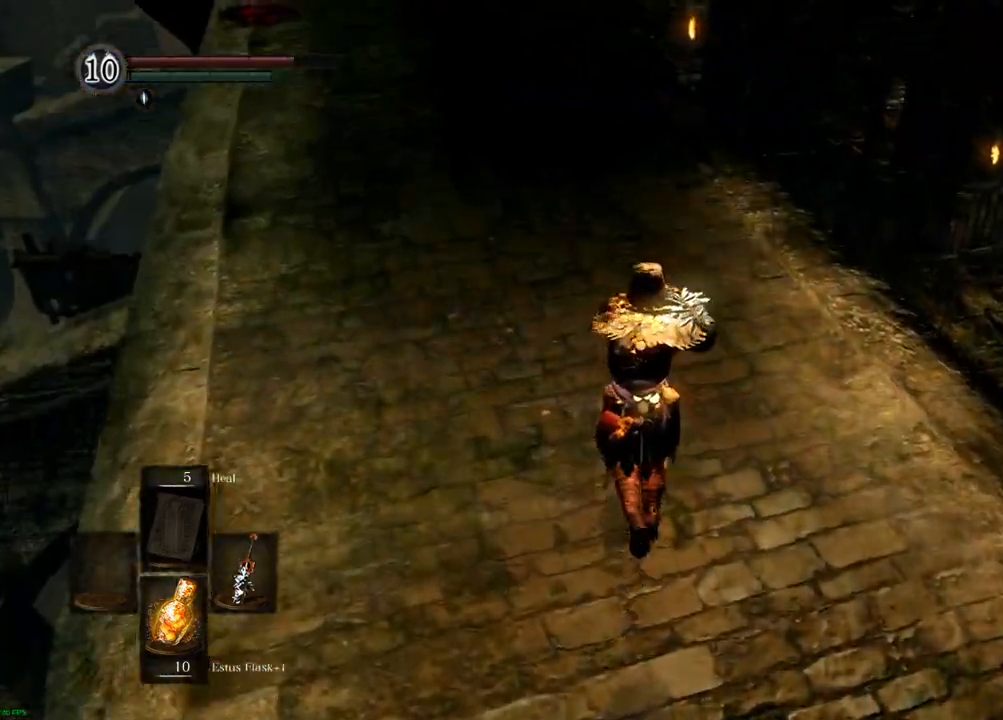
{"dt_ms": 500, "buttons": [], "left_stick": "up", "right_stick": "center"}
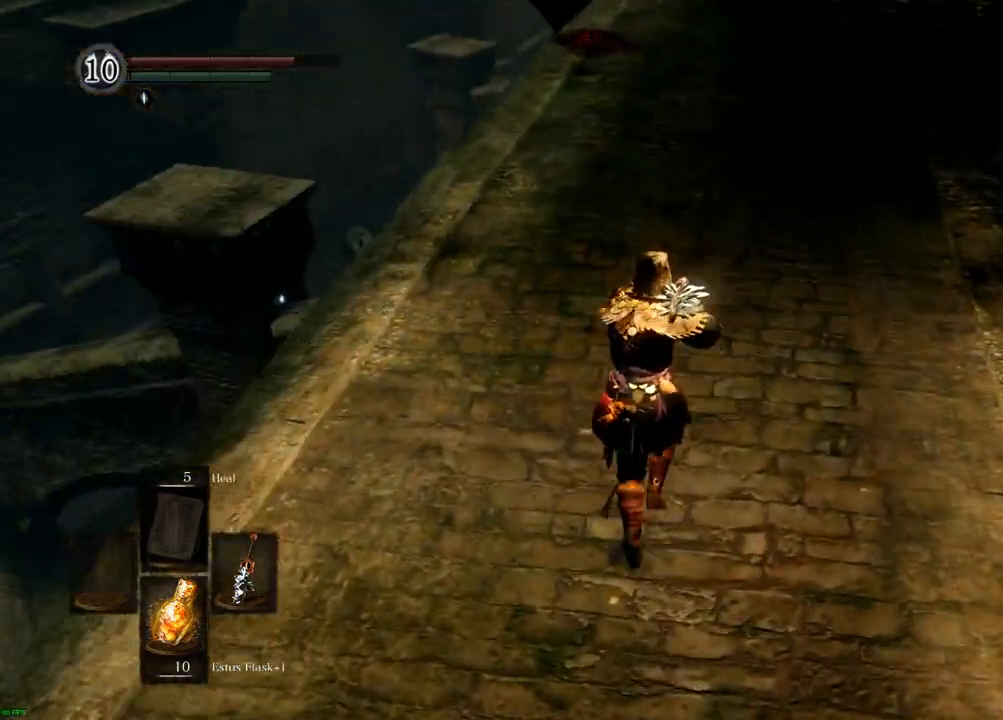
{"dt_ms": 500, "buttons": [], "left_stick": "up", "right_stick": "center", "events": []}
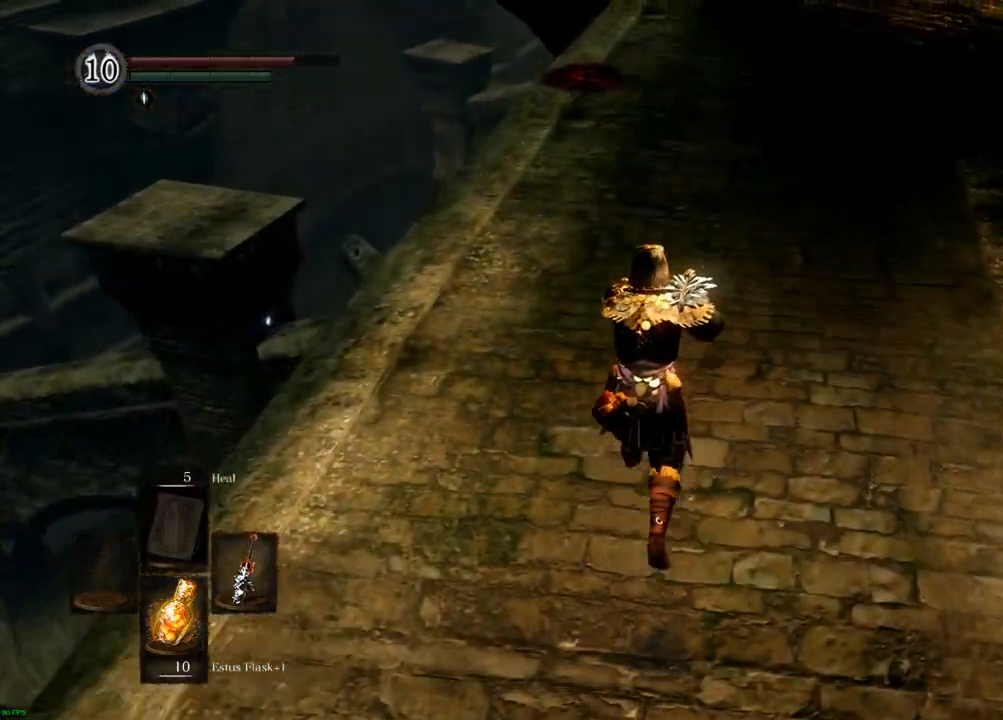
{"dt_ms": 500, "buttons": [], "left_stick": "center", "right_stick": "center", "events": [[500, "left_stick", "center"]]}
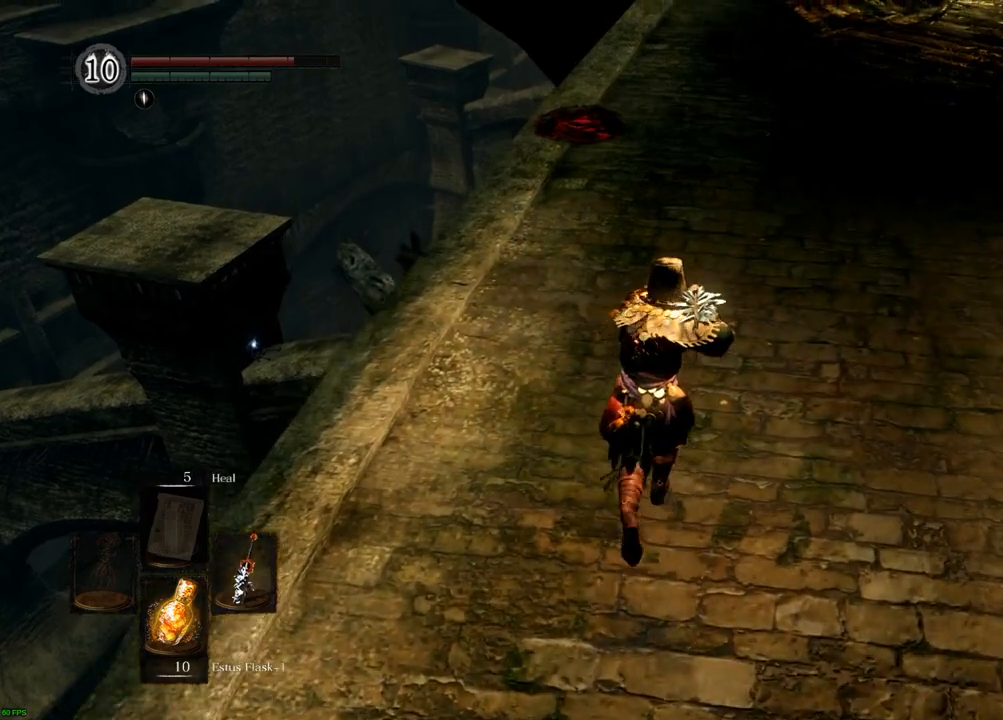
{"dt_ms": 500, "buttons": [], "left_stick": "center", "right_stick": "center", "events": []}
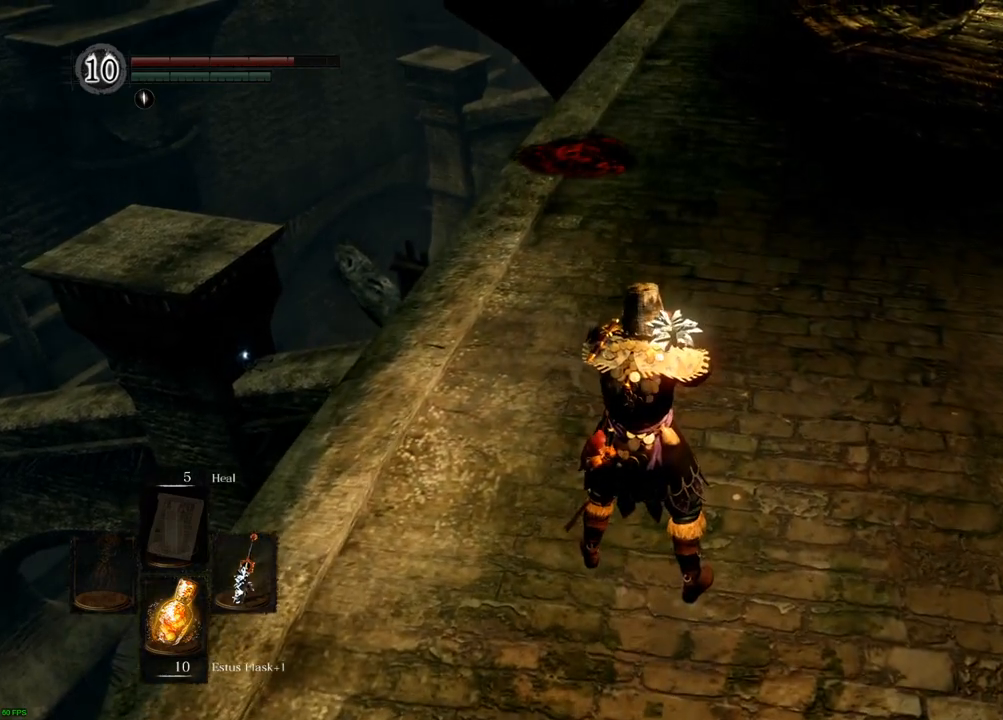
{"dt_ms": 500, "buttons": [], "left_stick": "center", "right_stick": "left"}
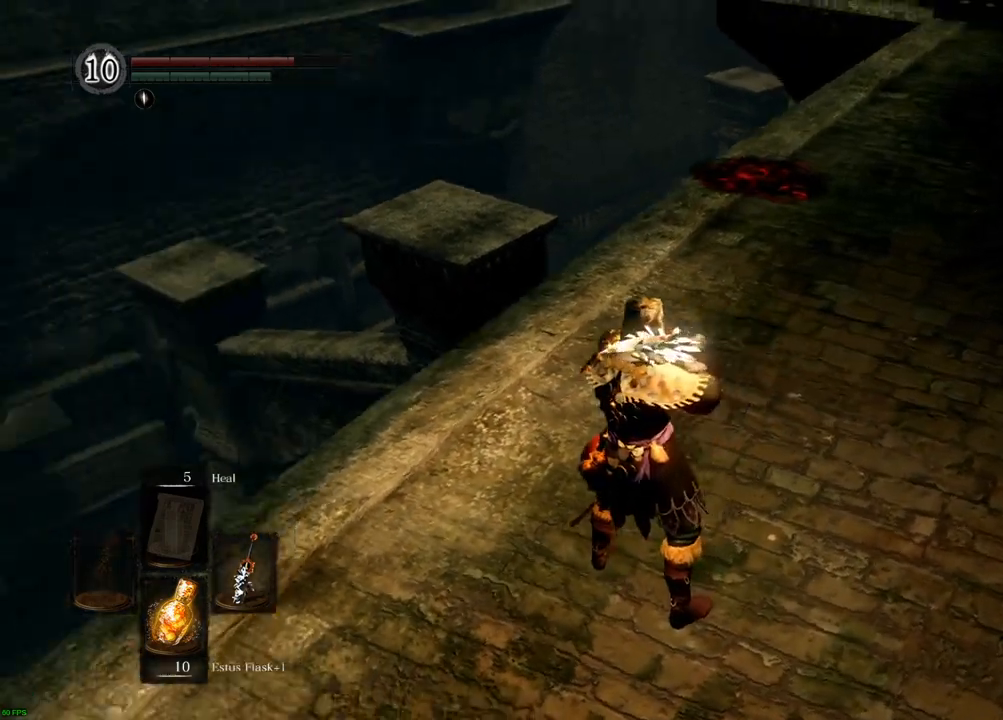
{"dt_ms": 500, "buttons": [], "left_stick": "center", "right_stick": "left", "events": [[100, "right_stick", "center"], [450, "right_stick", "left"]]}
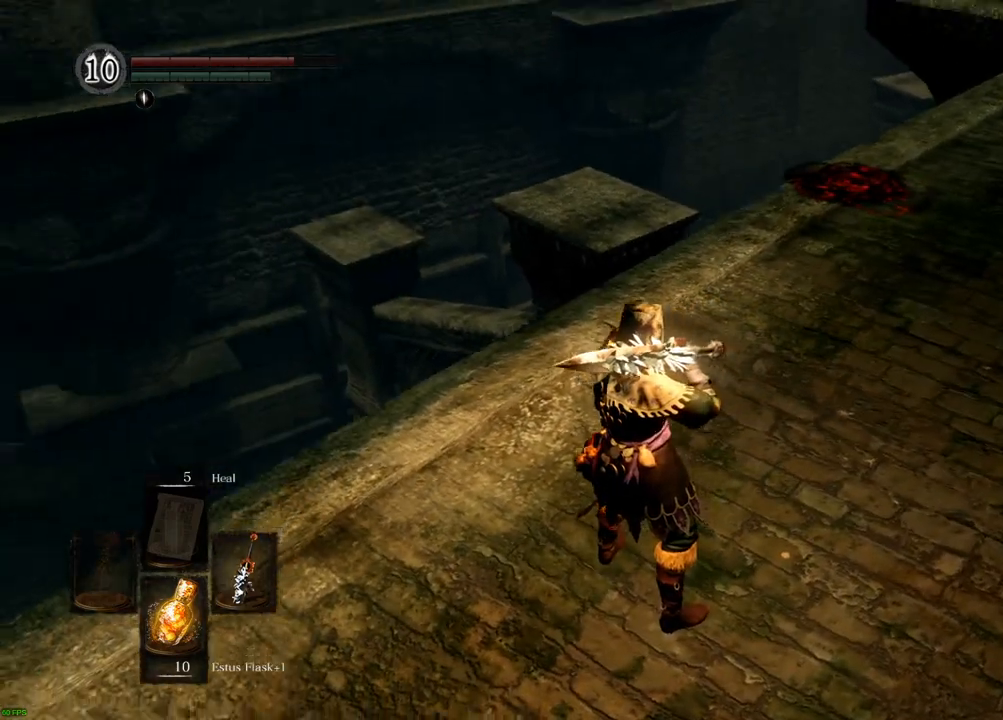
{"dt_ms": 500, "buttons": [], "left_stick": "center", "right_stick": "up-left", "events": [[417, "right_stick", "up-left"], [433, "R2", "down"], [483, "R2", "up"]]}
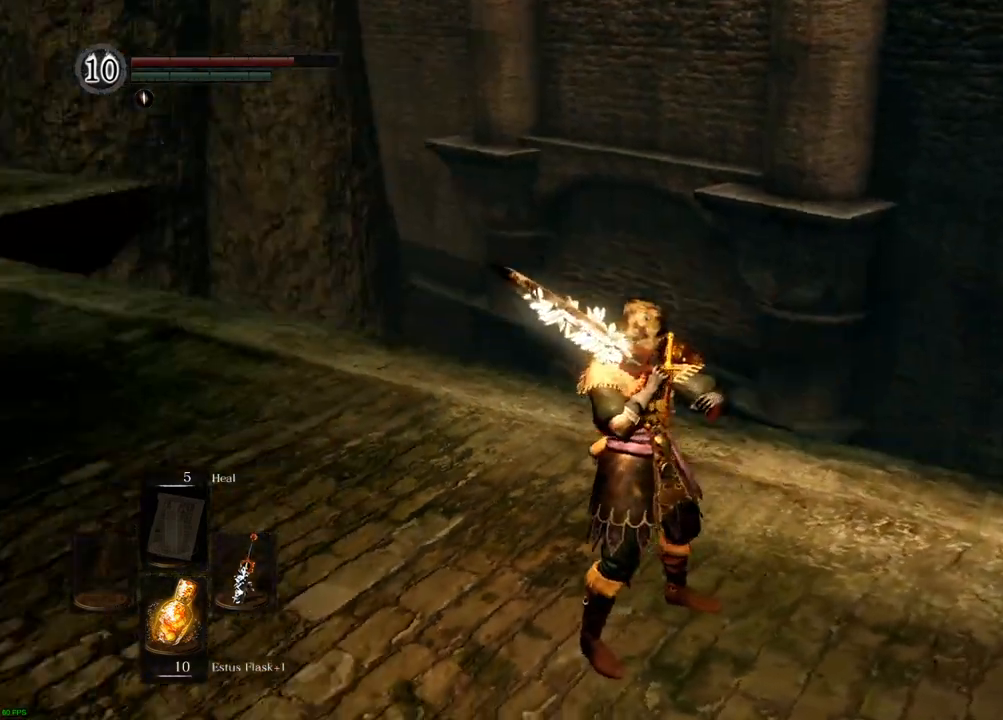
{"dt_ms": 500, "buttons": [], "left_stick": "center", "right_stick": "center", "events": [[300, "right_stick", "center"]]}
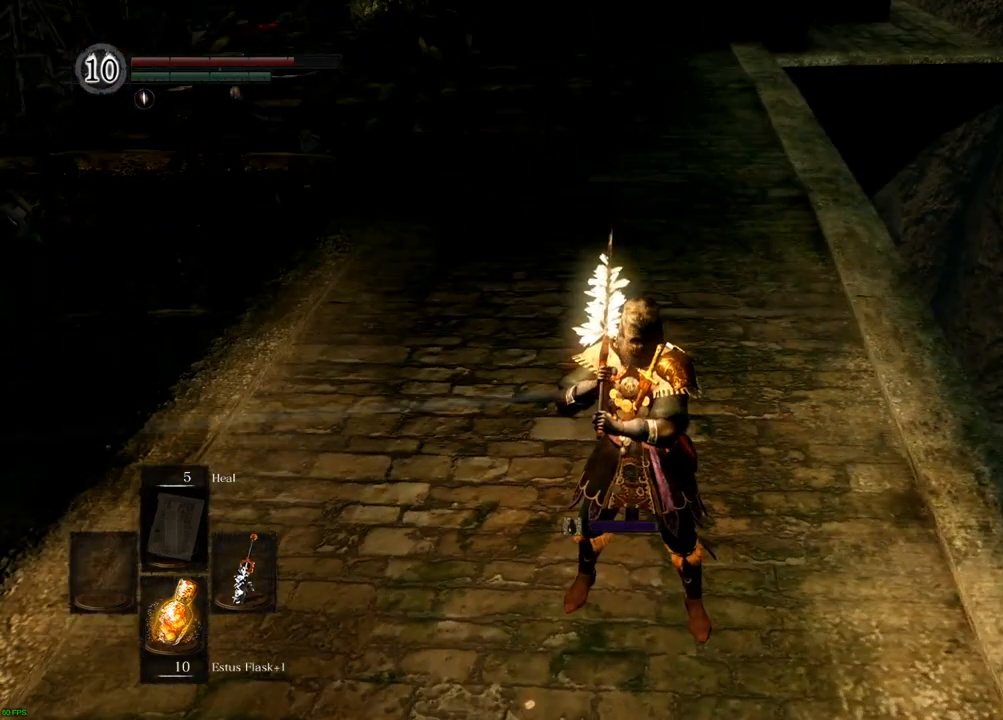
{"dt_ms": 1000, "buttons": [], "left_stick": "center", "right_stick": "center"}